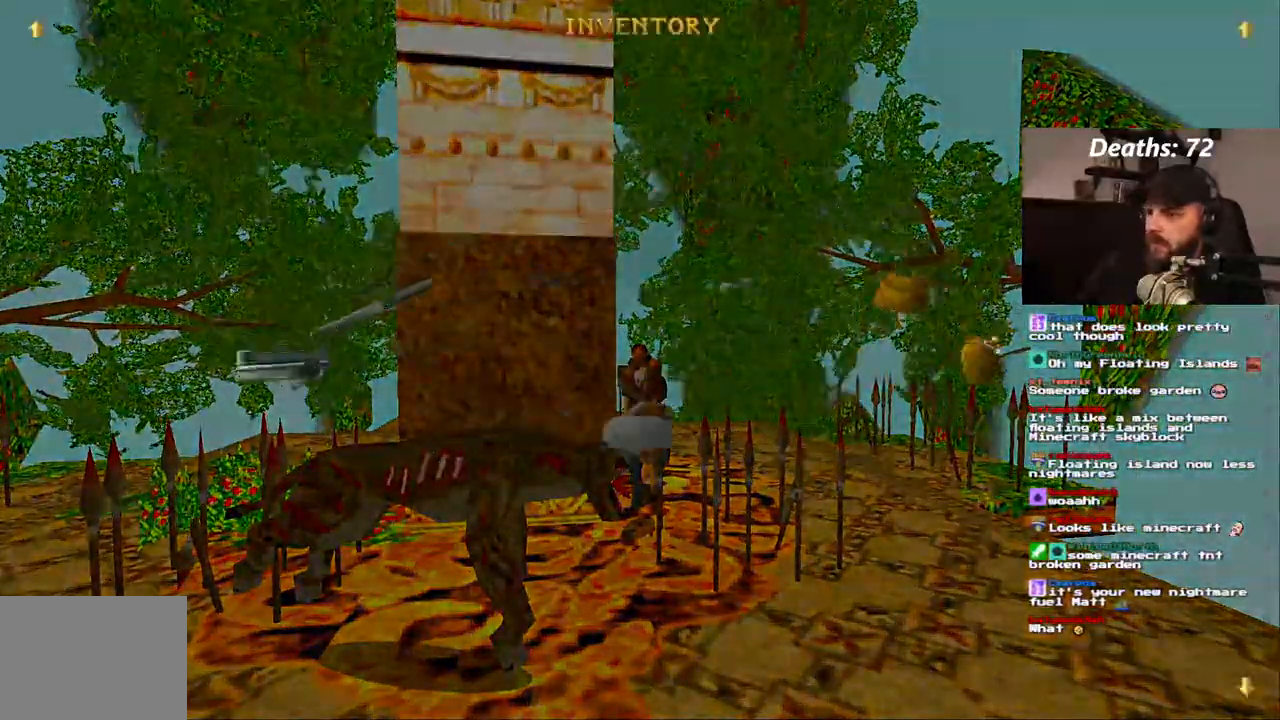
Gameplay with a controller (PlayStation layout); each line is a JSON object with the inputs held at the frame after it. "events" lists button and stick changes between this image and that frame as [ms after this image, input, new state], when the widget could be followed in between. Not read: HOME L3 R3 SELECT START TRIANGLE.
{"buttons": ["DPAD_RIGHT"], "left_stick": "center", "right_stick": "center", "events": []}
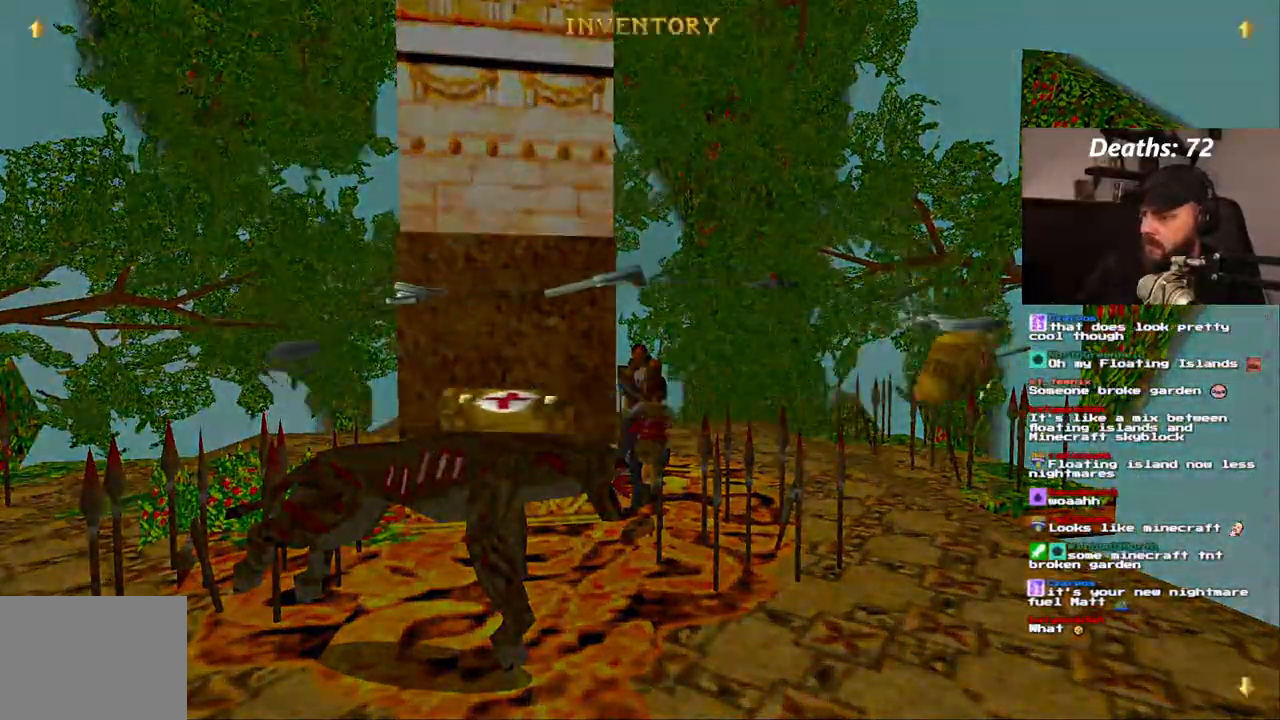
{"buttons": [], "left_stick": "center", "right_stick": "center", "events": [[17, "DPAD_RIGHT", "up"], [317, "CROSS", "down"], [383, "CROSS", "up"]]}
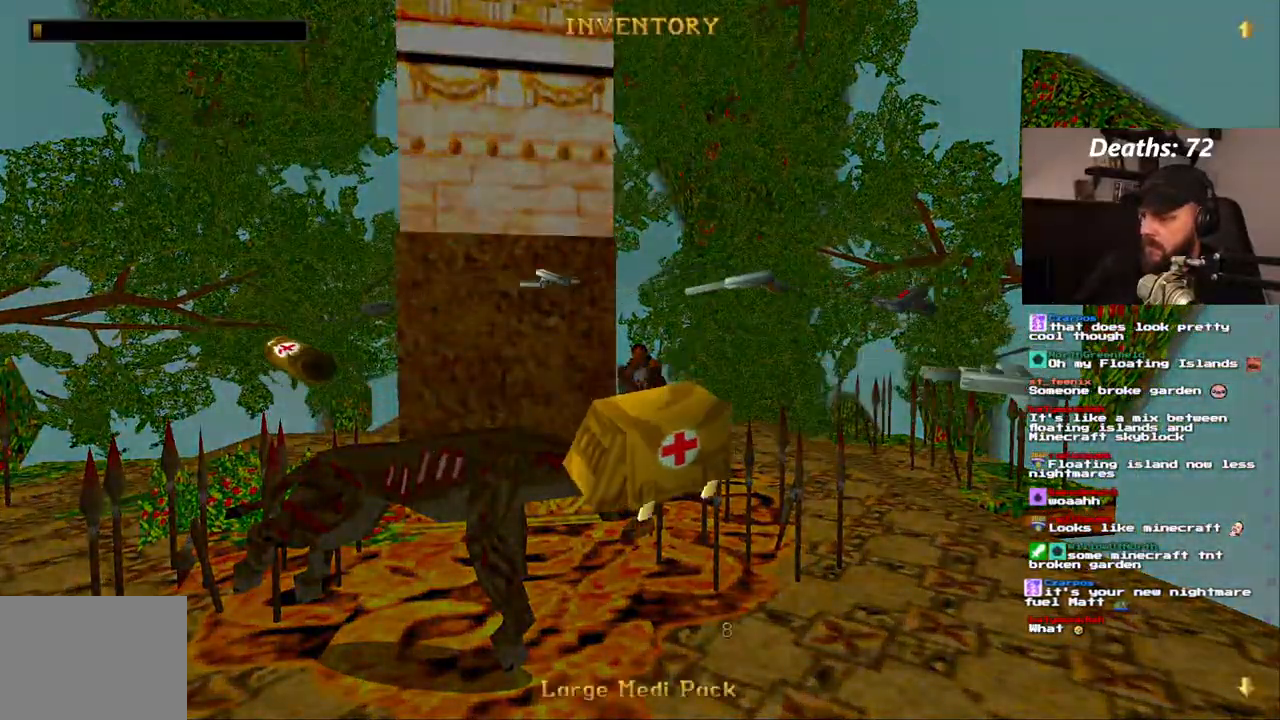
{"buttons": ["CROSS"], "left_stick": "center", "right_stick": "center", "events": [[217, "CROSS", "down"], [350, "CROSS", "up"], [433, "CROSS", "down"]]}
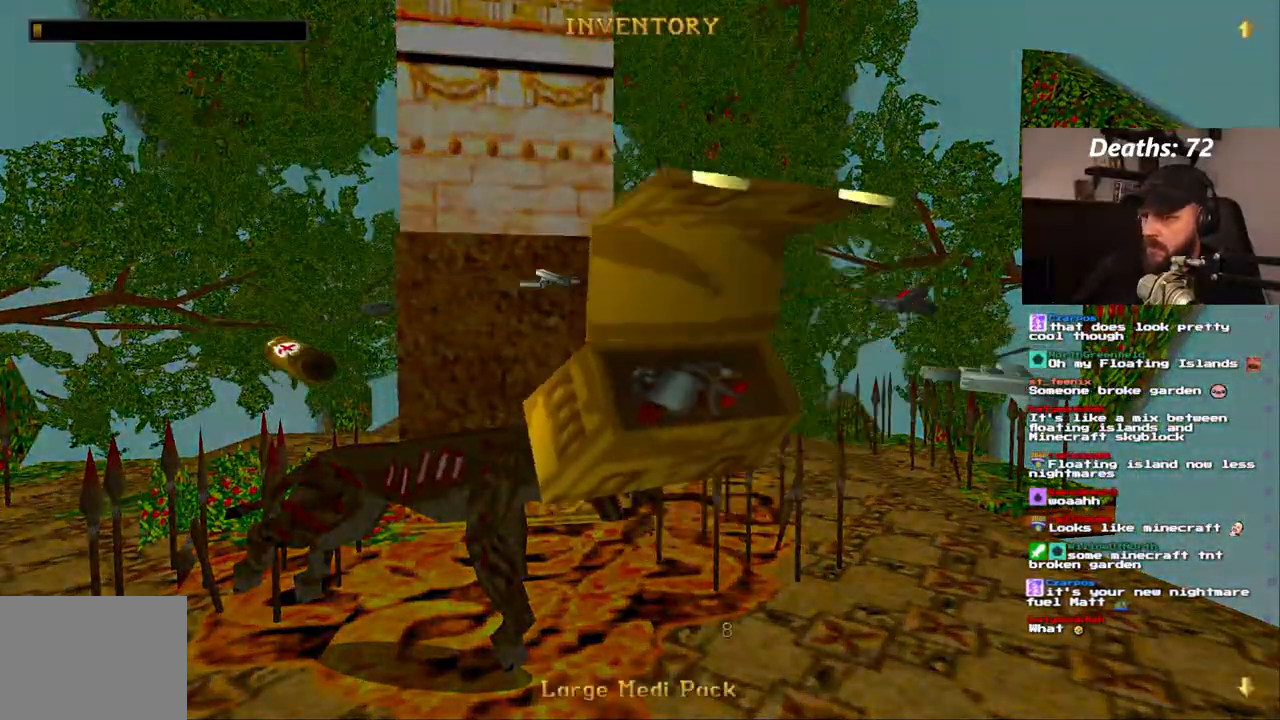
{"buttons": ["CROSS"], "left_stick": "center", "right_stick": "center", "events": []}